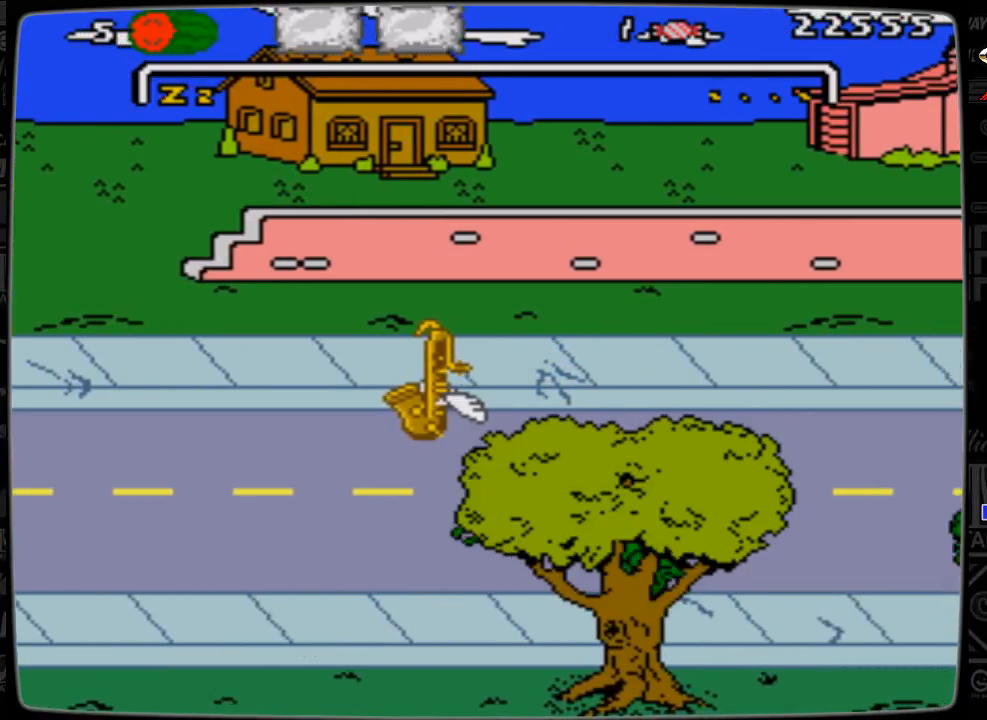
Gameplay with a controller; each line is a JSON object with the inputs held at the frame after it. "events" lists button and stick changes between this image and that frame as [ms after this image, input, new state], when the widget could be followed in between. Not read: L3 R3.
{"buttons": ["DPAD_UP", "DPAD_RIGHT"], "events": []}
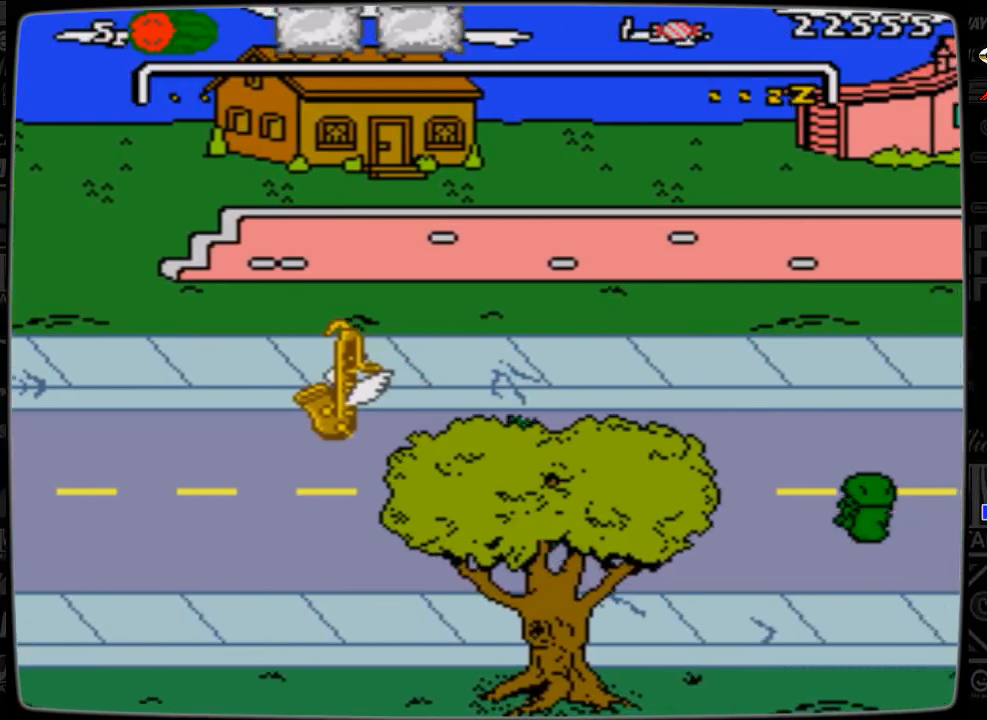
{"buttons": ["DPAD_UP", "DPAD_RIGHT"], "events": [[100, "A", "down"], [333, "A", "up"]]}
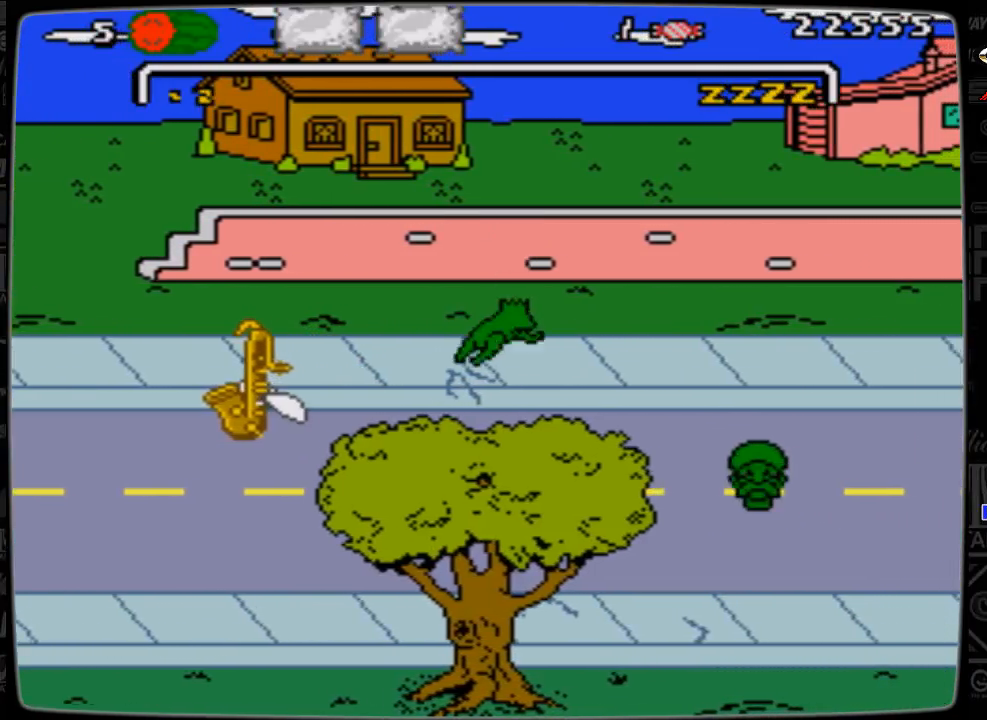
{"buttons": ["DPAD_RIGHT"], "events": [[233, "DPAD_UP", "up"]]}
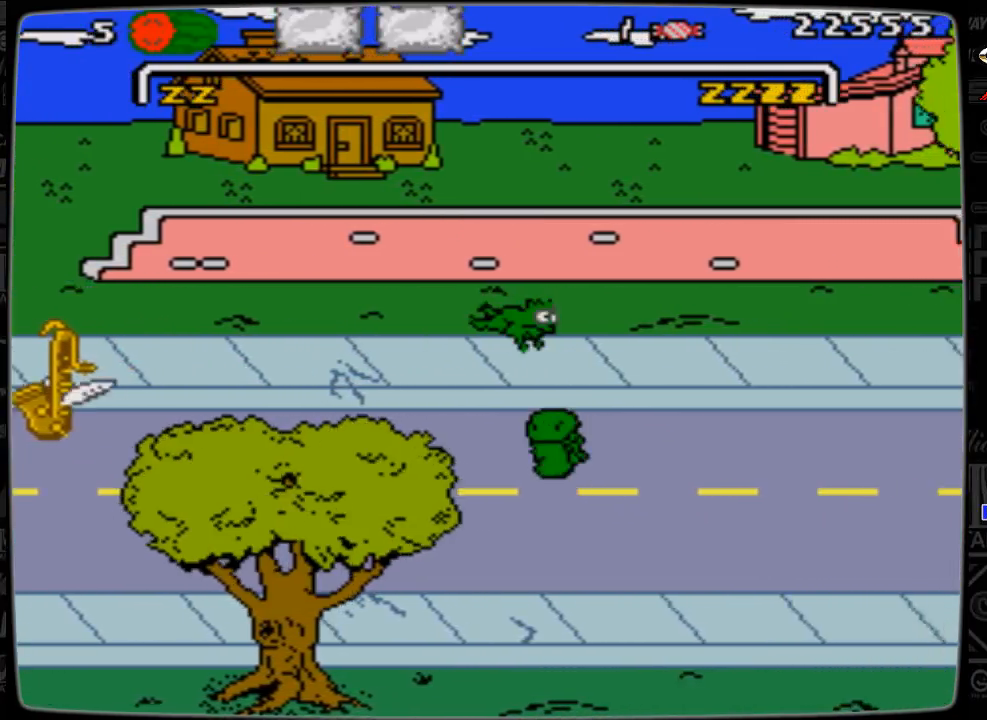
{"buttons": ["DPAD_RIGHT"], "events": []}
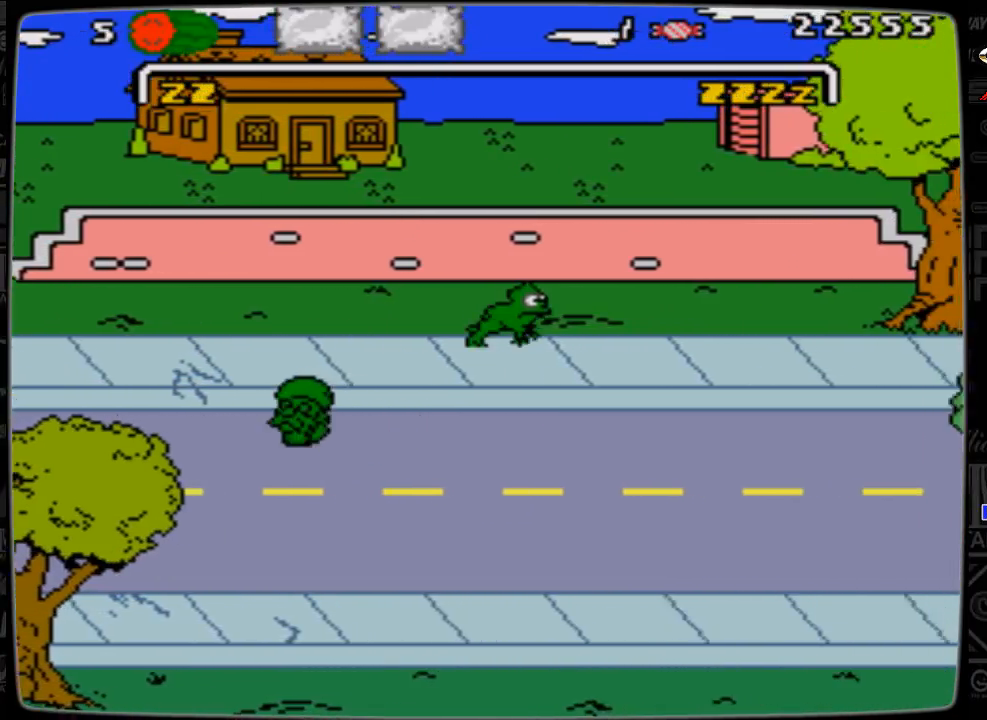
{"buttons": ["DPAD_RIGHT"], "events": [[300, "DPAD_DOWN", "down"], [500, "DPAD_DOWN", "up"]]}
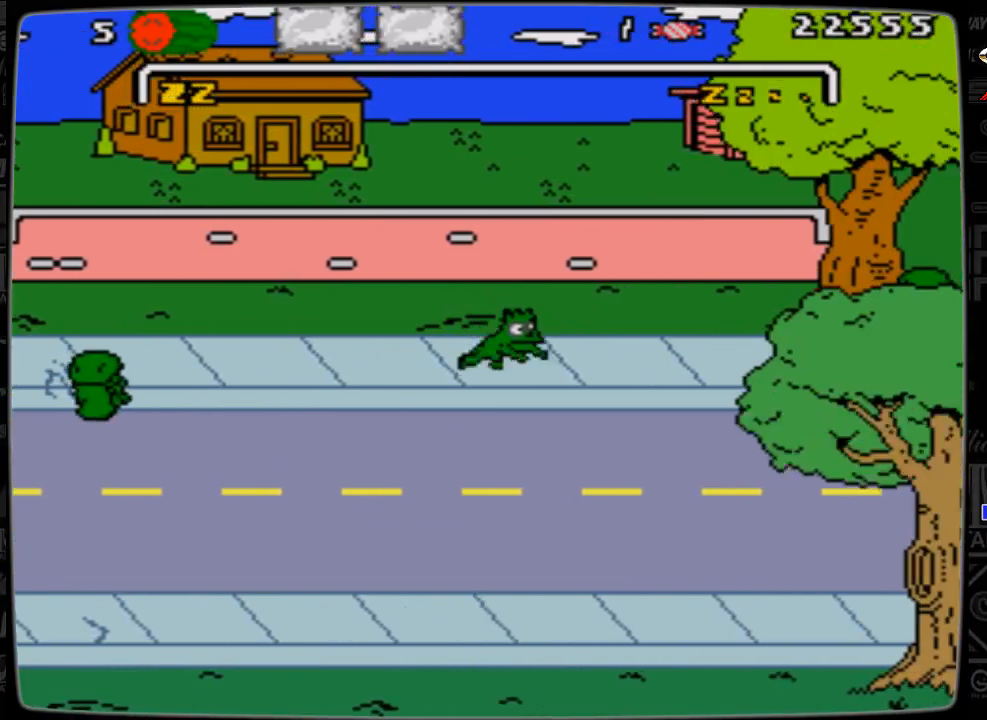
{"buttons": ["DPAD_DOWN", "DPAD_RIGHT"], "events": [[333, "DPAD_DOWN", "down"]]}
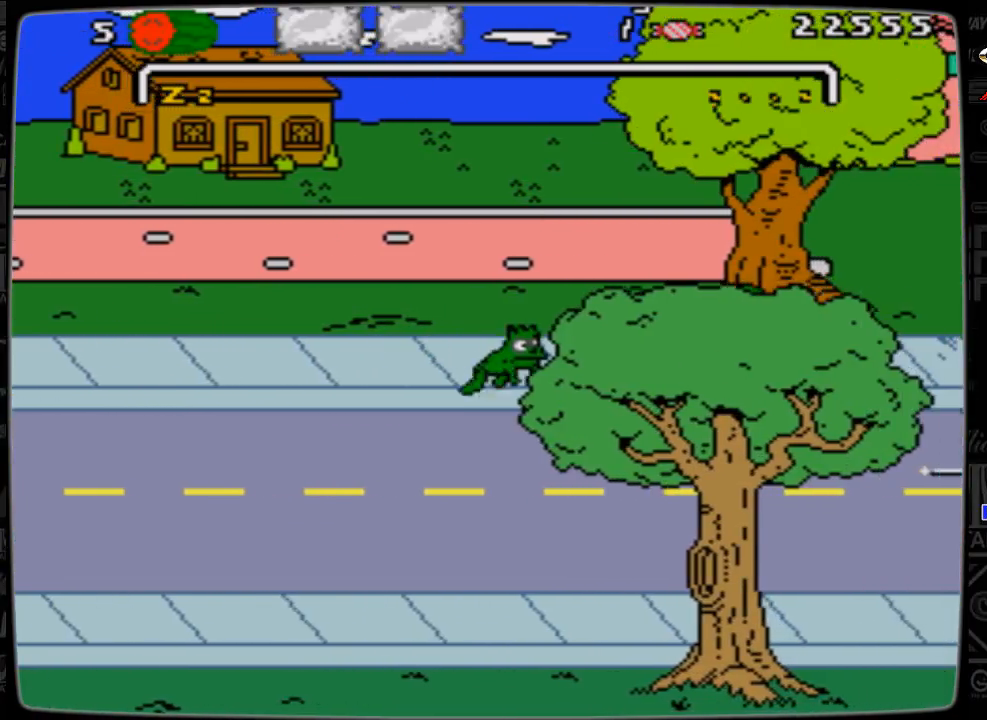
{"buttons": ["DPAD_DOWN", "DPAD_RIGHT"], "events": [[133, "A", "down"], [300, "A", "up"]]}
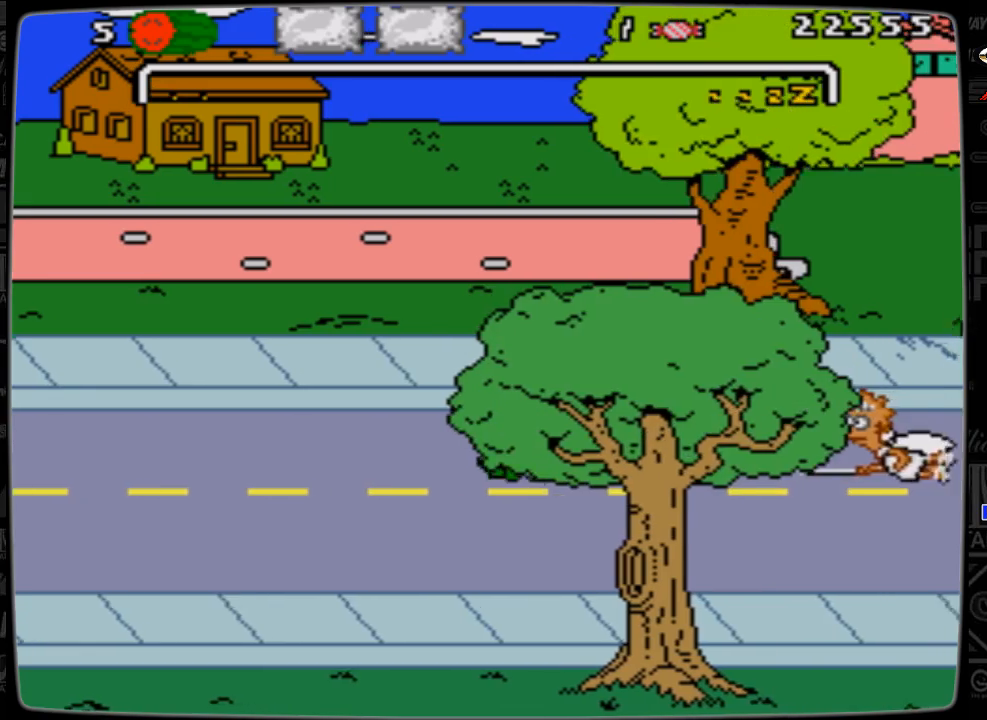
{"buttons": ["DPAD_RIGHT"], "events": [[200, "A", "down"], [333, "A", "up"], [400, "DPAD_DOWN", "up"]]}
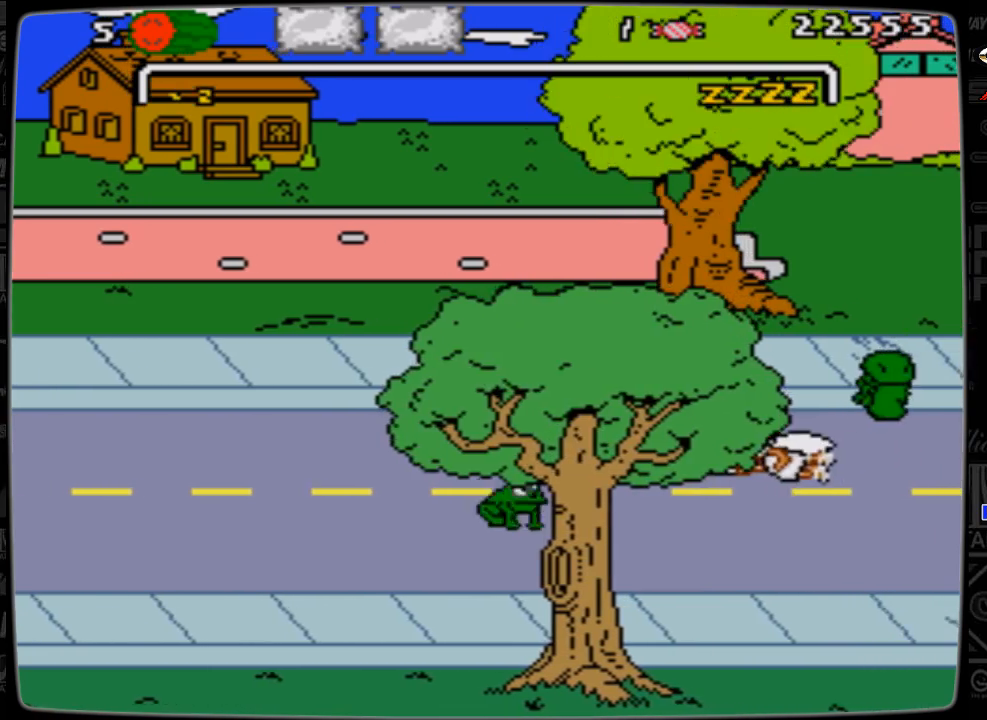
{"buttons": ["DPAD_RIGHT"], "events": []}
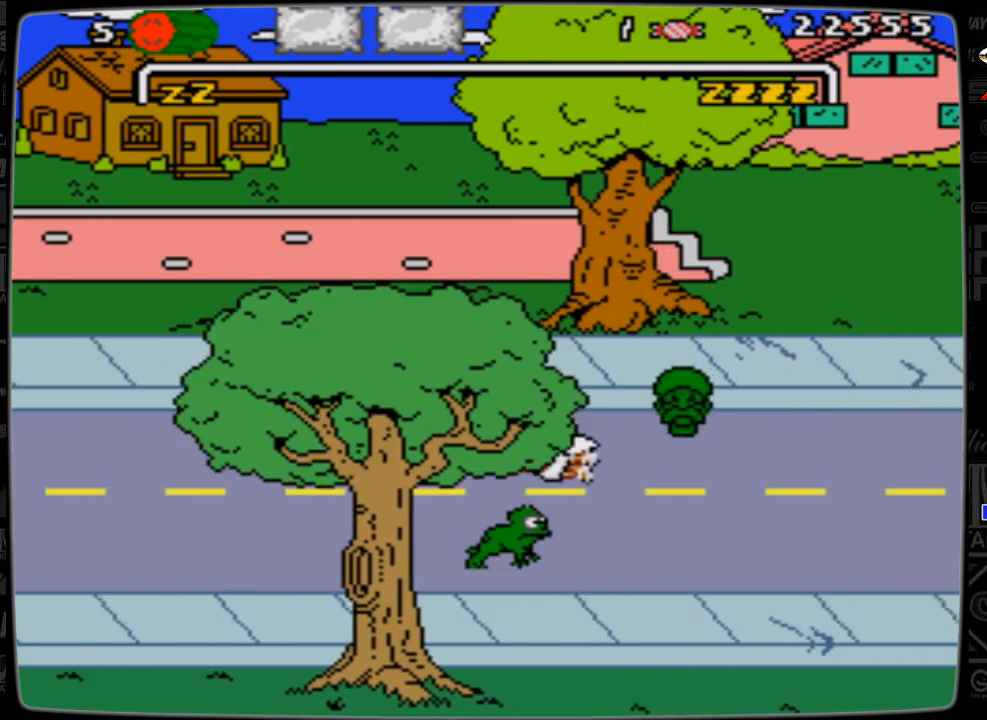
{"buttons": ["DPAD_RIGHT"], "events": [[33, "A", "down"], [133, "A", "up"]]}
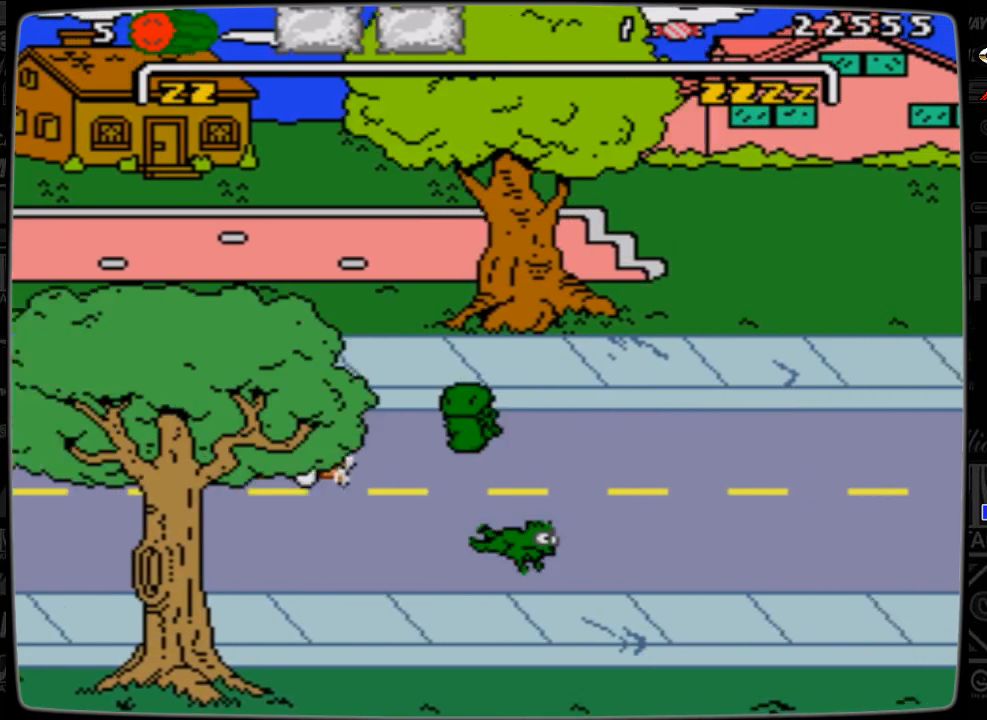
{"buttons": ["A", "DPAD_UP", "DPAD_RIGHT"], "events": [[400, "DPAD_UP", "down"], [500, "A", "down"]]}
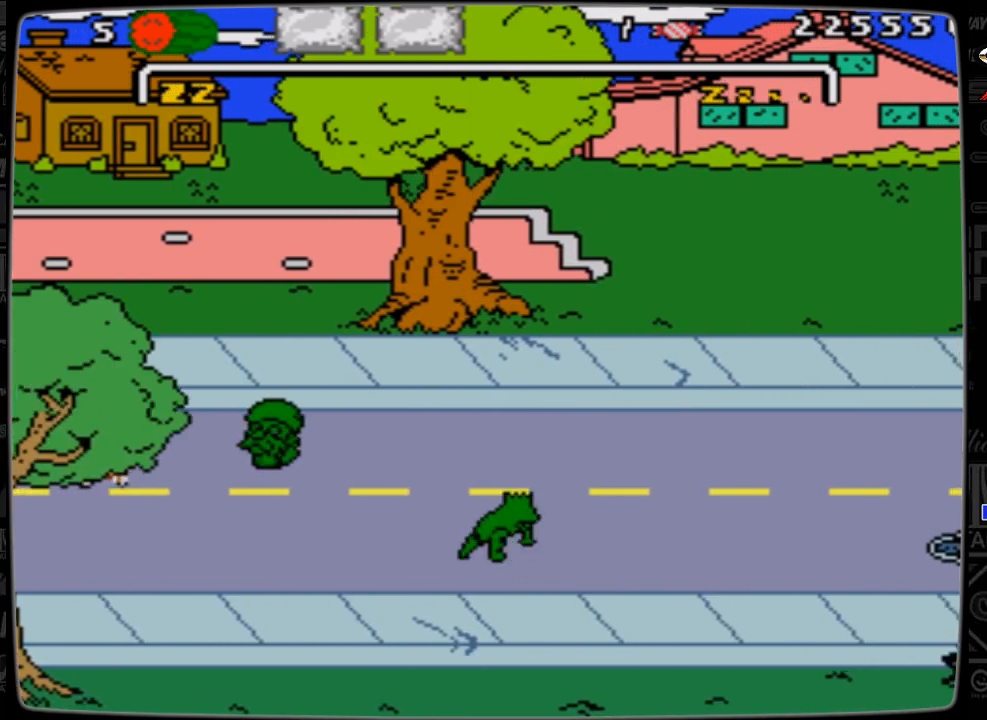
{"buttons": ["DPAD_UP", "DPAD_RIGHT"], "events": [[233, "A", "up"]]}
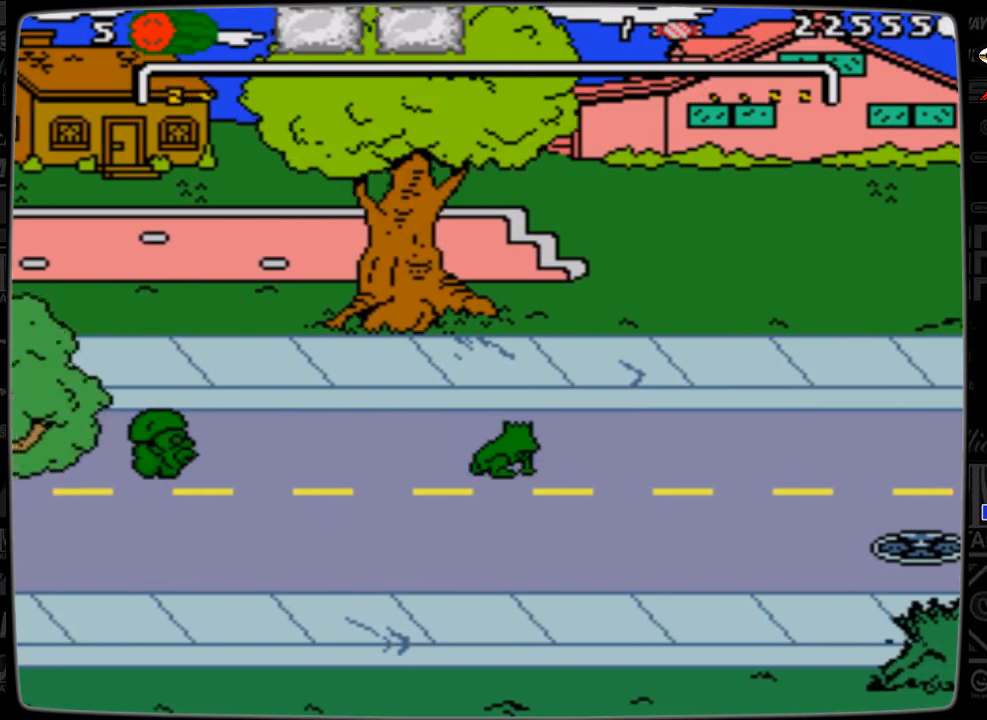
{"buttons": ["DPAD_UP", "DPAD_RIGHT"], "events": [[67, "A", "down"], [200, "A", "up"]]}
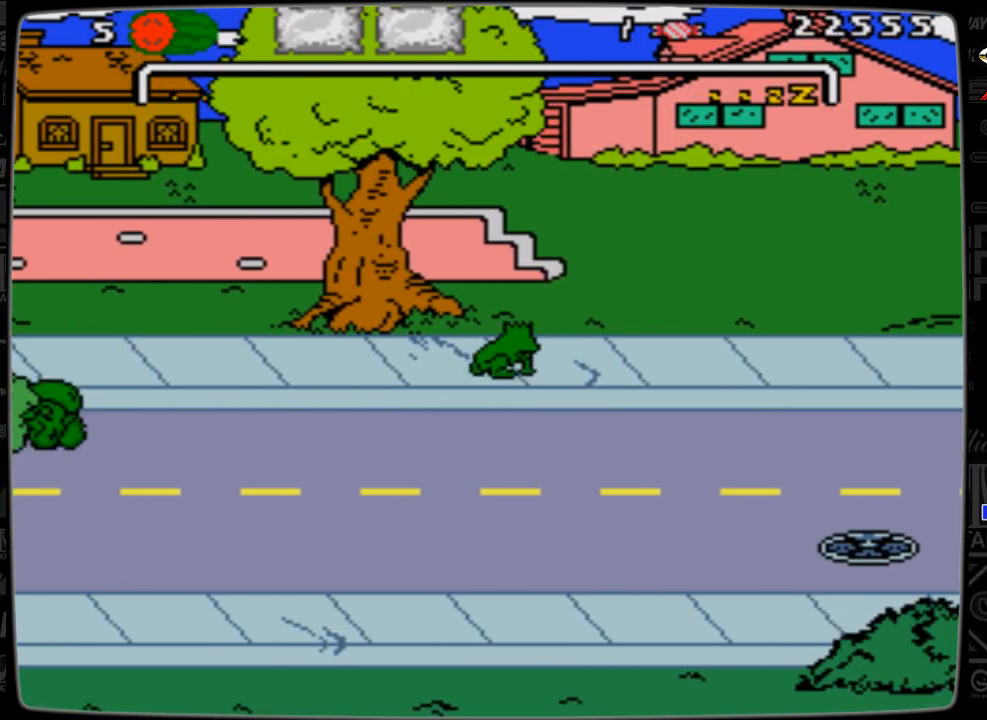
{"buttons": ["DPAD_RIGHT"], "events": [[100, "DPAD_UP", "up"]]}
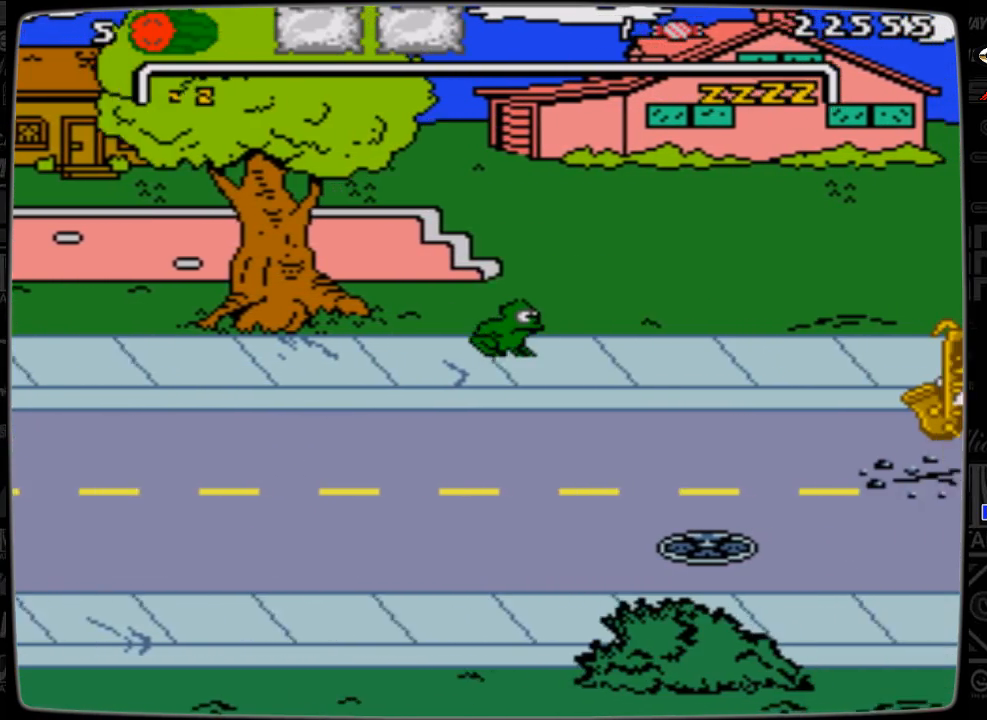
{"buttons": ["DPAD_RIGHT"], "events": []}
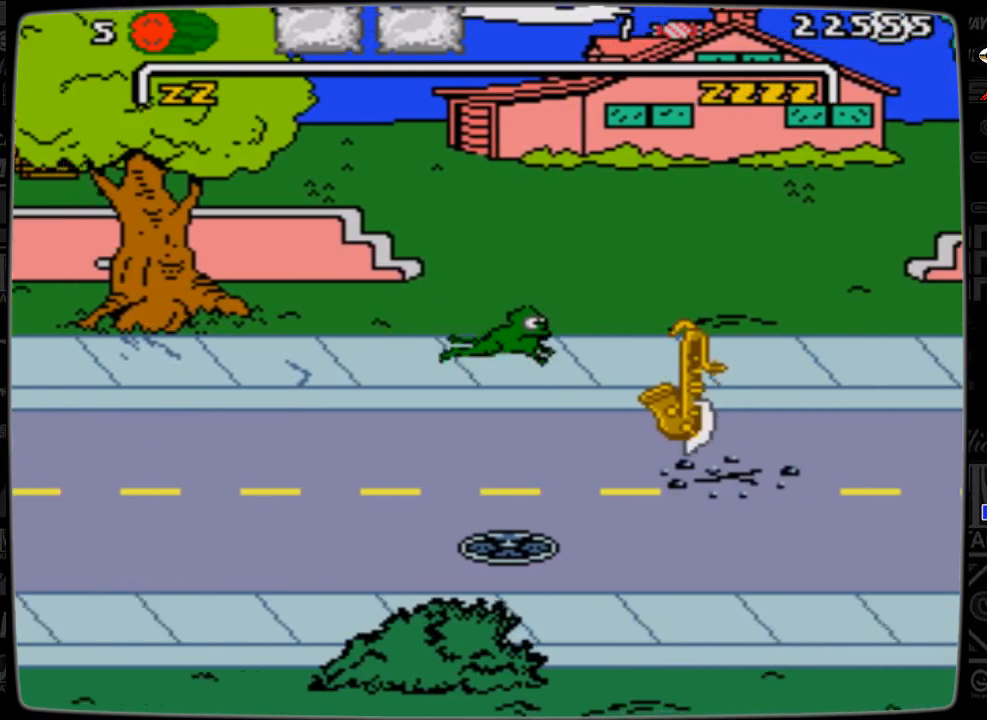
{"buttons": ["DPAD_RIGHT"], "events": []}
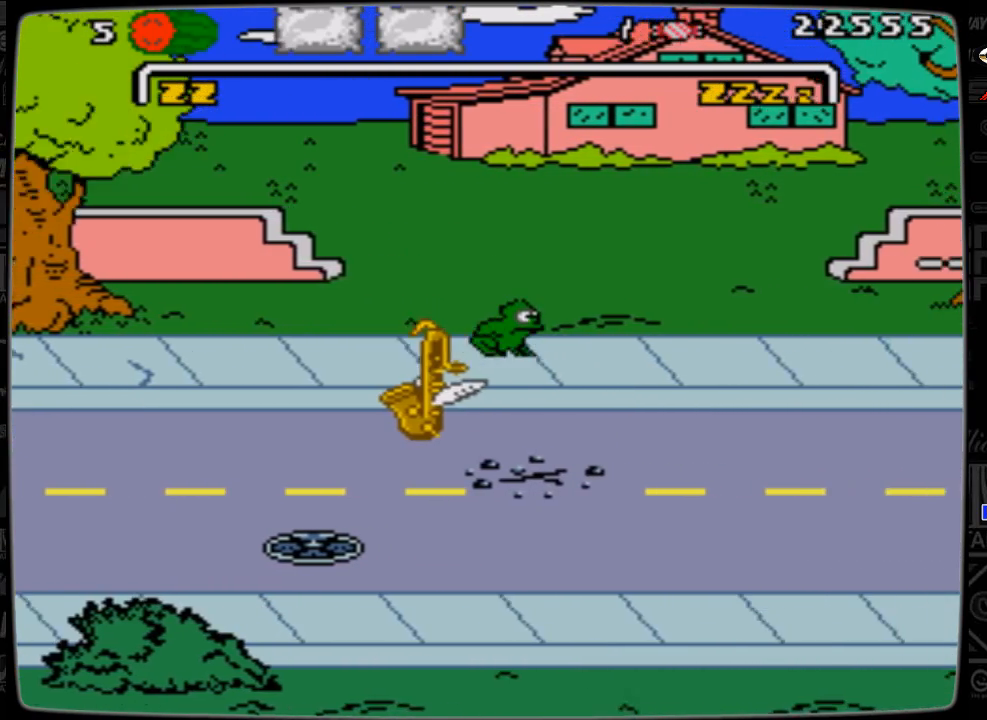
{"buttons": ["DPAD_RIGHT"], "events": []}
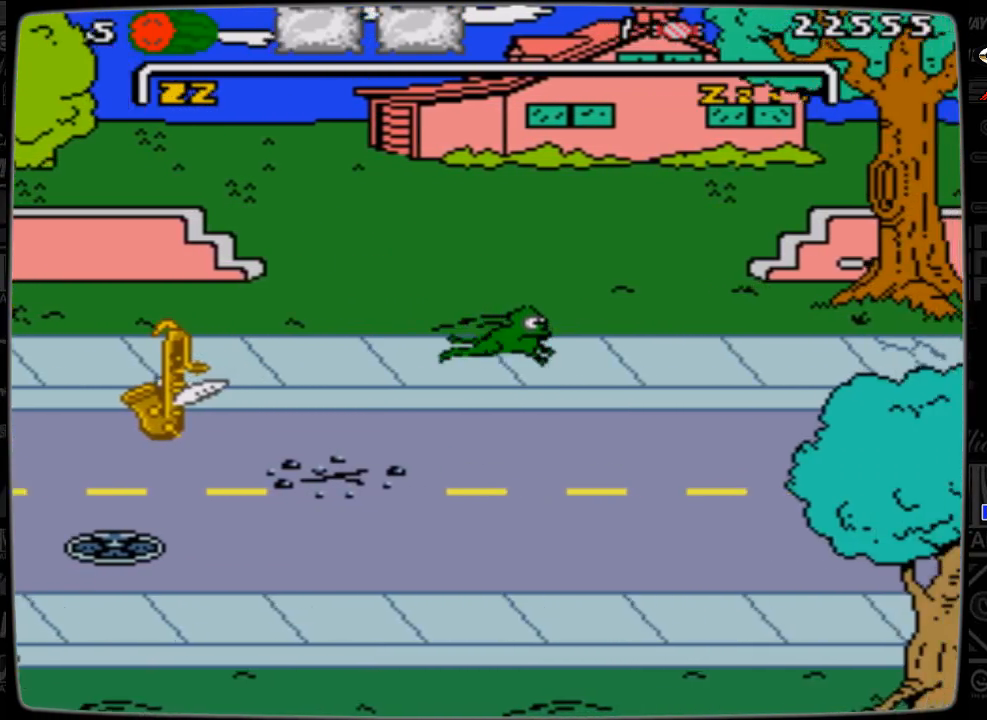
{"buttons": ["DPAD_RIGHT"], "events": []}
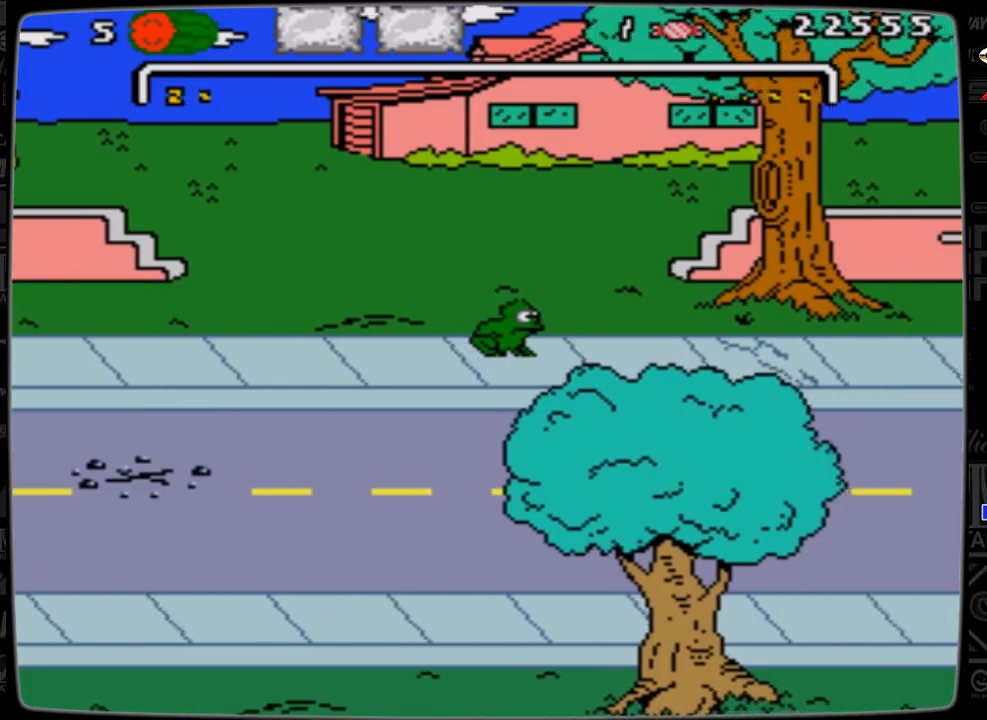
{"buttons": ["DPAD_RIGHT"], "events": []}
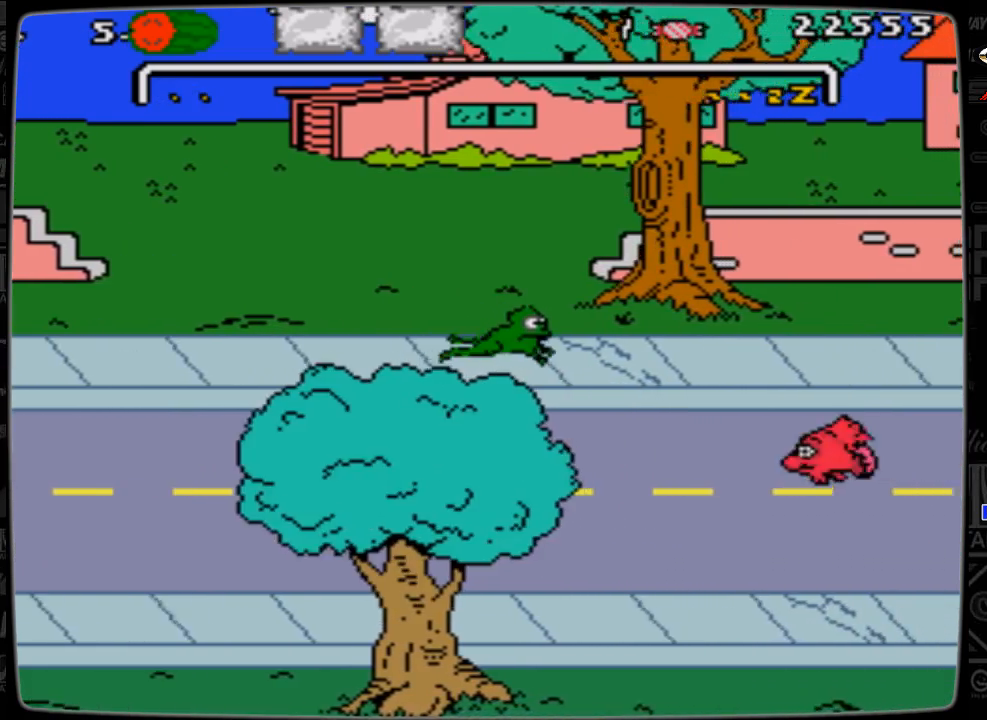
{"buttons": ["DPAD_RIGHT"], "events": [[400, "DPAD_UP", "down"], [500, "DPAD_UP", "up"]]}
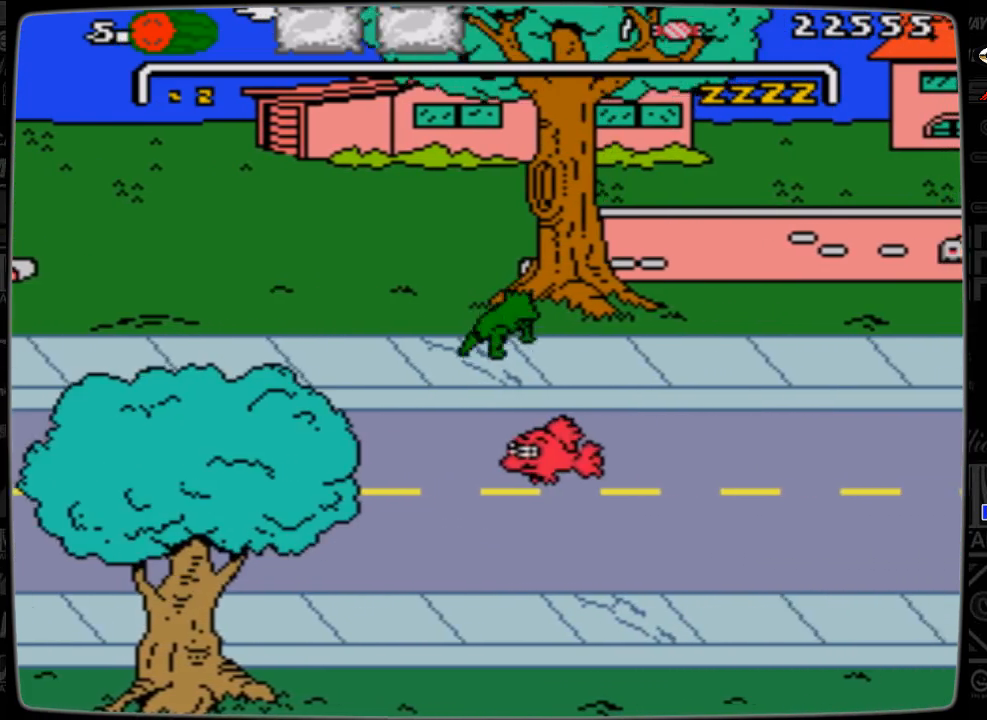
{"buttons": ["DPAD_DOWN", "DPAD_RIGHT"], "events": [[400, "DPAD_DOWN", "down"]]}
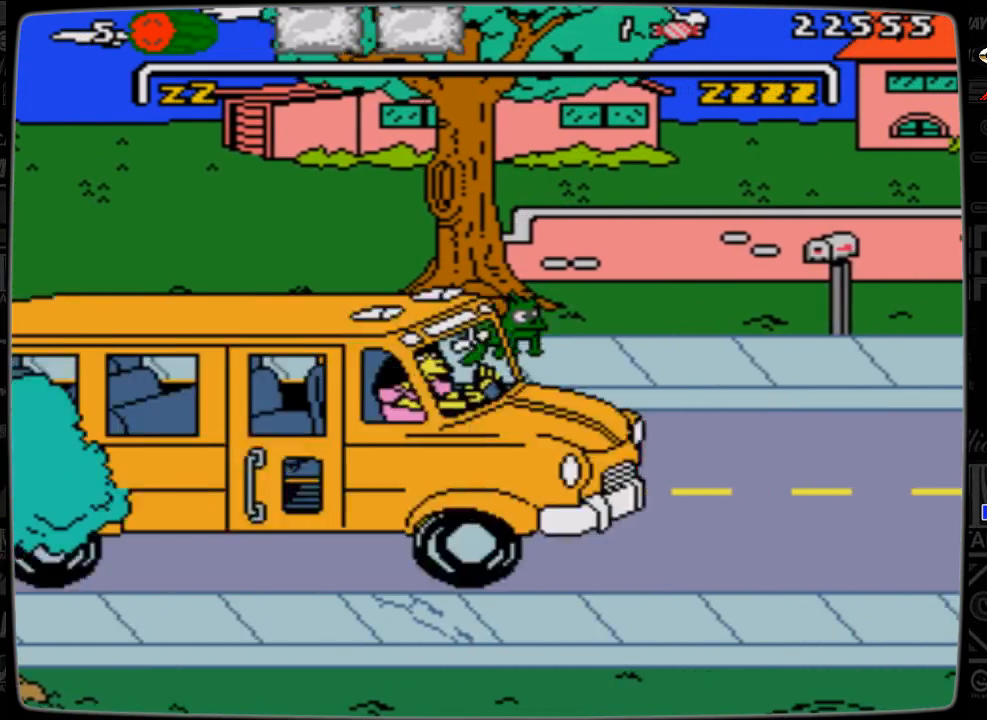
{"buttons": ["DPAD_RIGHT"], "events": [[67, "DPAD_DOWN", "up"]]}
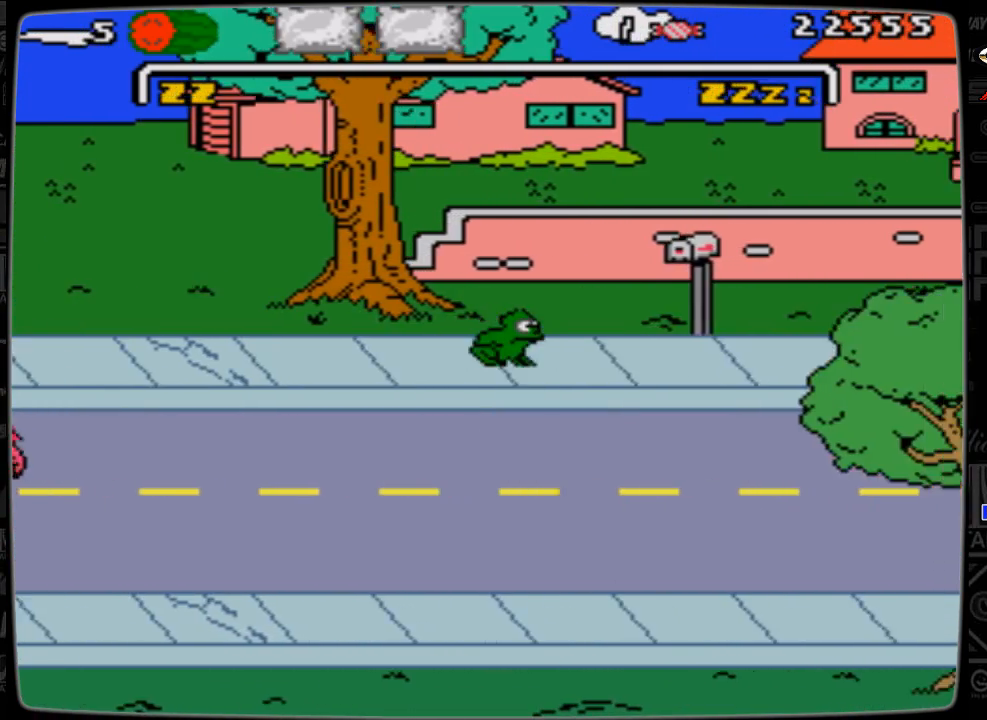
{"buttons": ["A", "DPAD_RIGHT"], "events": [[167, "A", "down"]]}
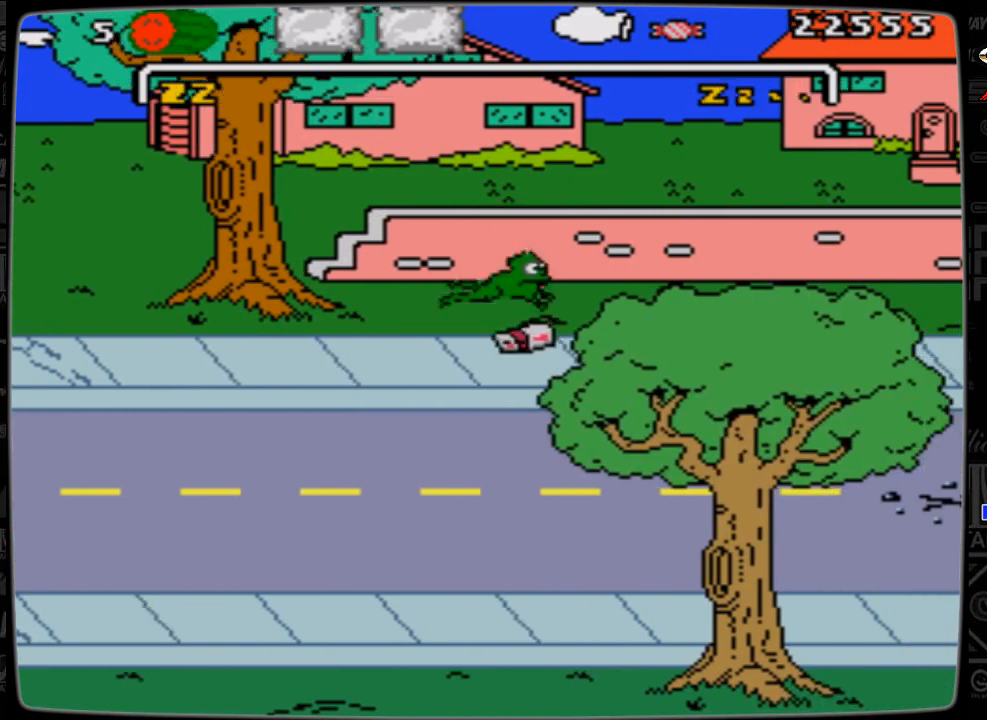
{"buttons": [], "events": [[267, "A", "up"], [467, "DPAD_RIGHT", "up"]]}
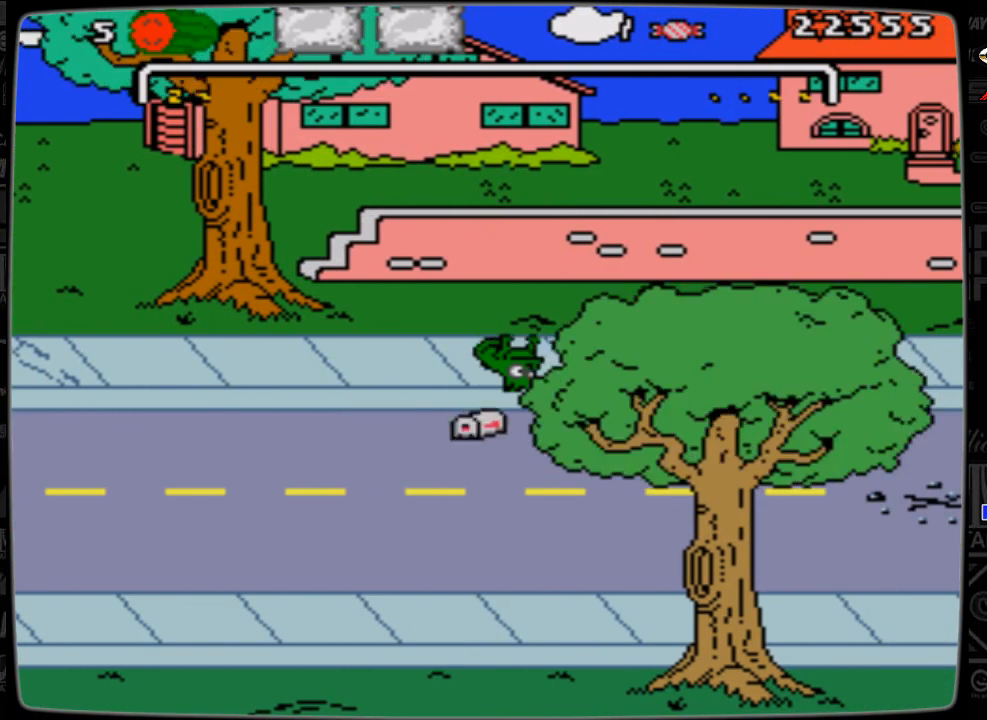
{"buttons": ["DPAD_RIGHT"], "events": [[200, "DPAD_RIGHT", "down"]]}
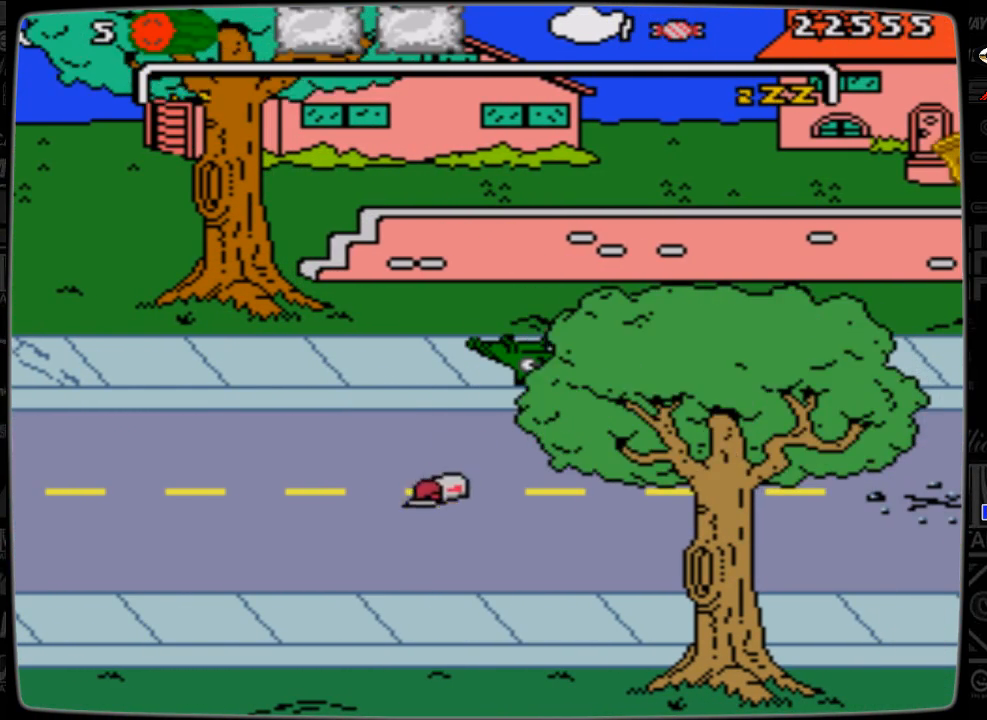
{"buttons": ["DPAD_RIGHT"], "events": []}
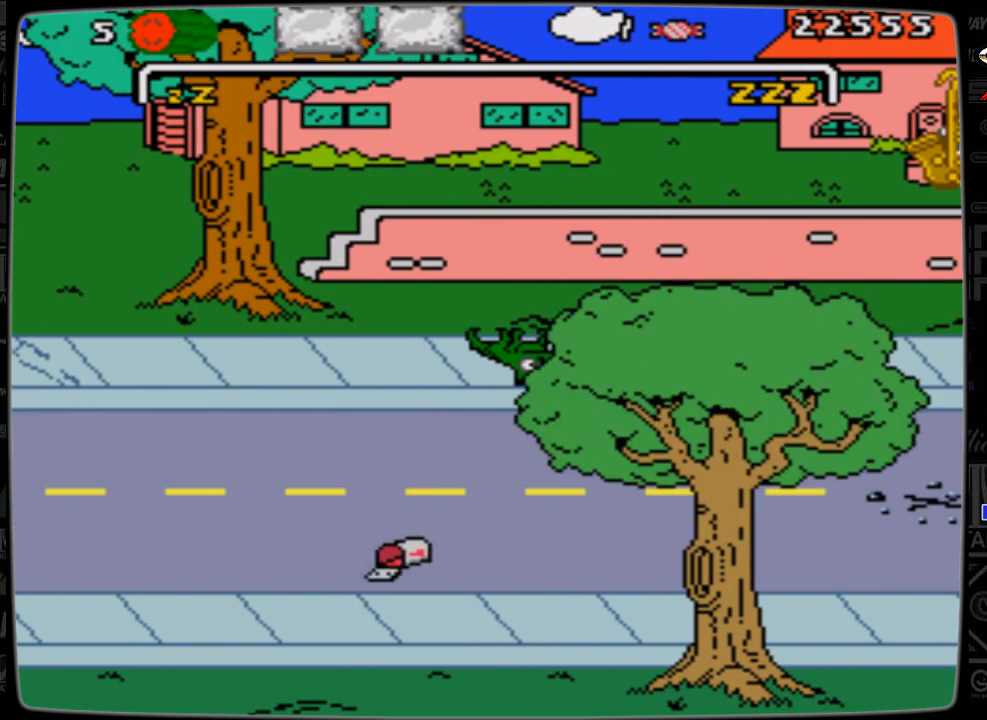
{"buttons": ["DPAD_RIGHT"], "events": []}
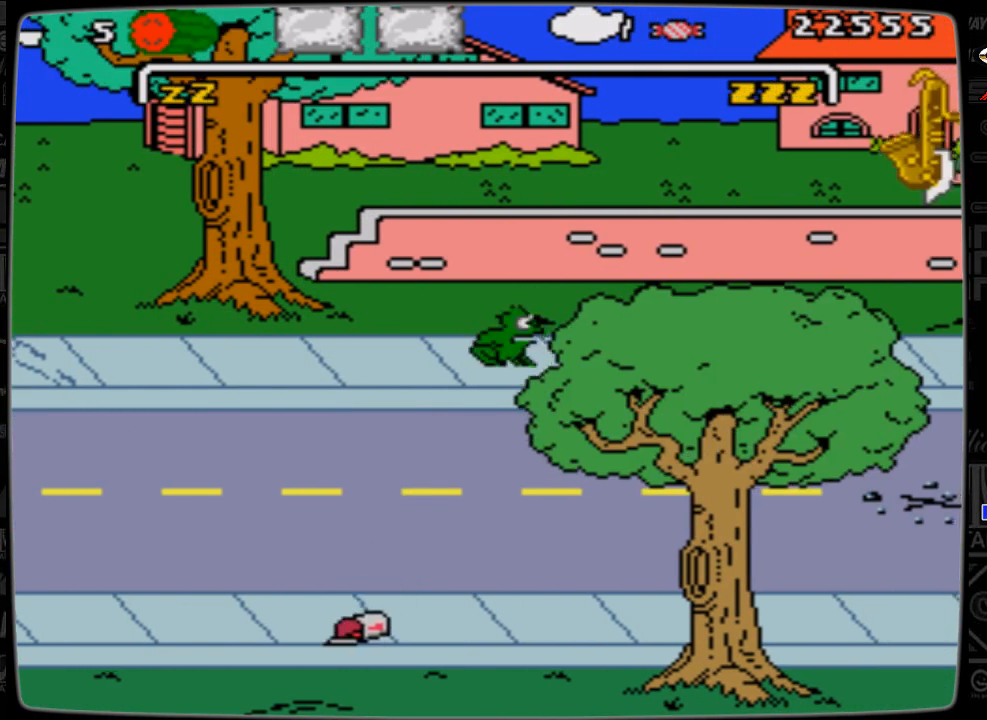
{"buttons": ["DPAD_RIGHT"], "events": []}
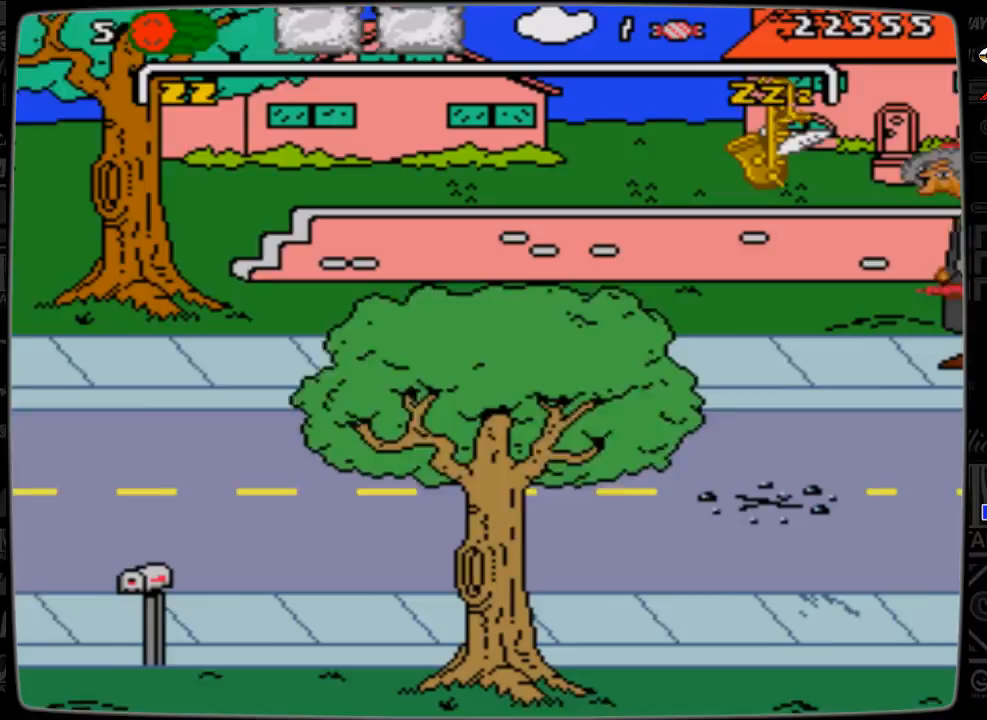
{"buttons": ["DPAD_RIGHT"], "events": []}
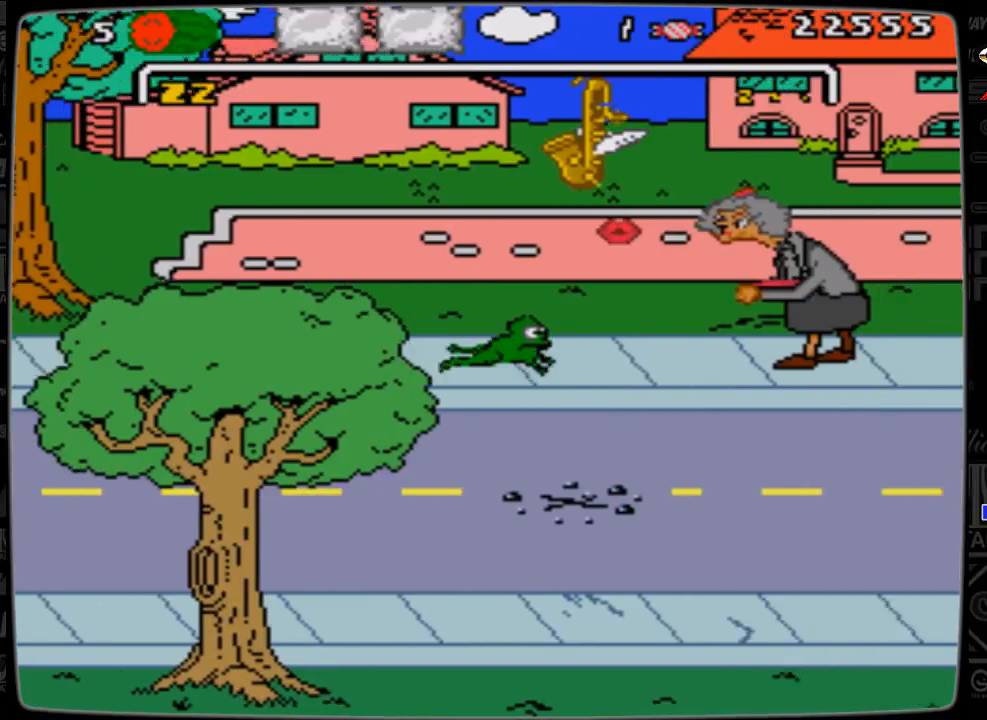
{"buttons": [], "events": [[100, "DPAD_UP", "down"], [167, "DPAD_RIGHT", "up"], [200, "DPAD_UP", "up"]]}